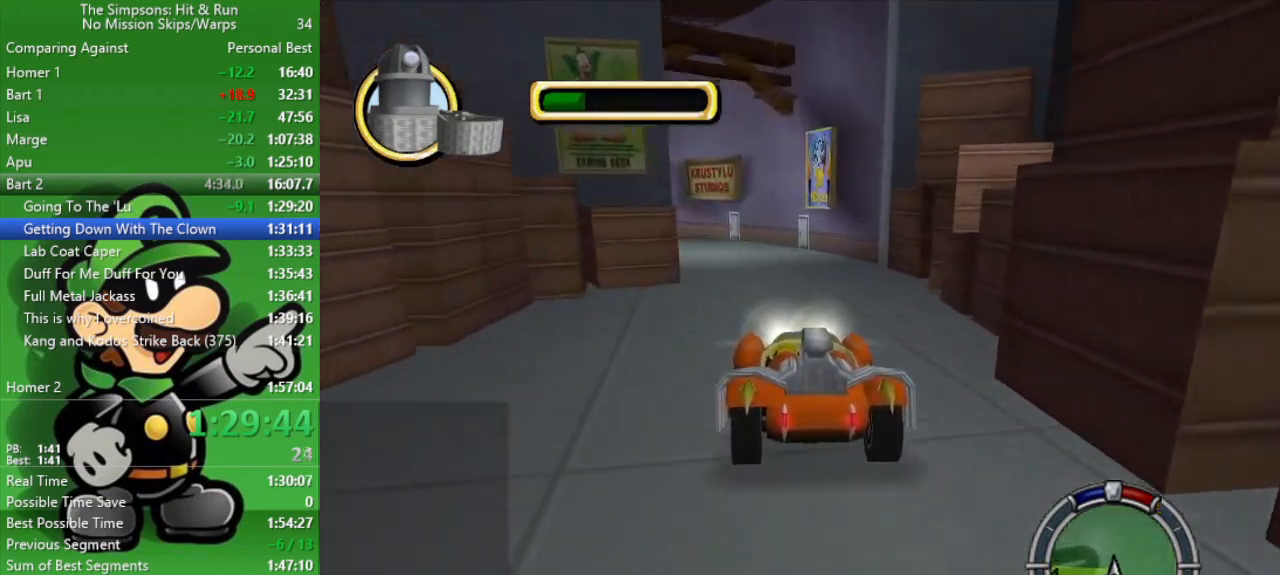
Gameplay with a controller (PlayStation layout); each line is a JSON object with the inputs held at the frame after it. "events" lists button and stick changes between this image and that frame as [ms after this image, input, new state], when the widget could be followed in between.
{"buttons": ["CROSS"], "left_stick": "up-left", "right_stick": "center", "events": [[83, "left_stick", "left"], [150, "L2", "down"], [183, "CROSS", "down"], [383, "L2", "up"], [383, "left_stick", "center"], [467, "left_stick", "up-left"]]}
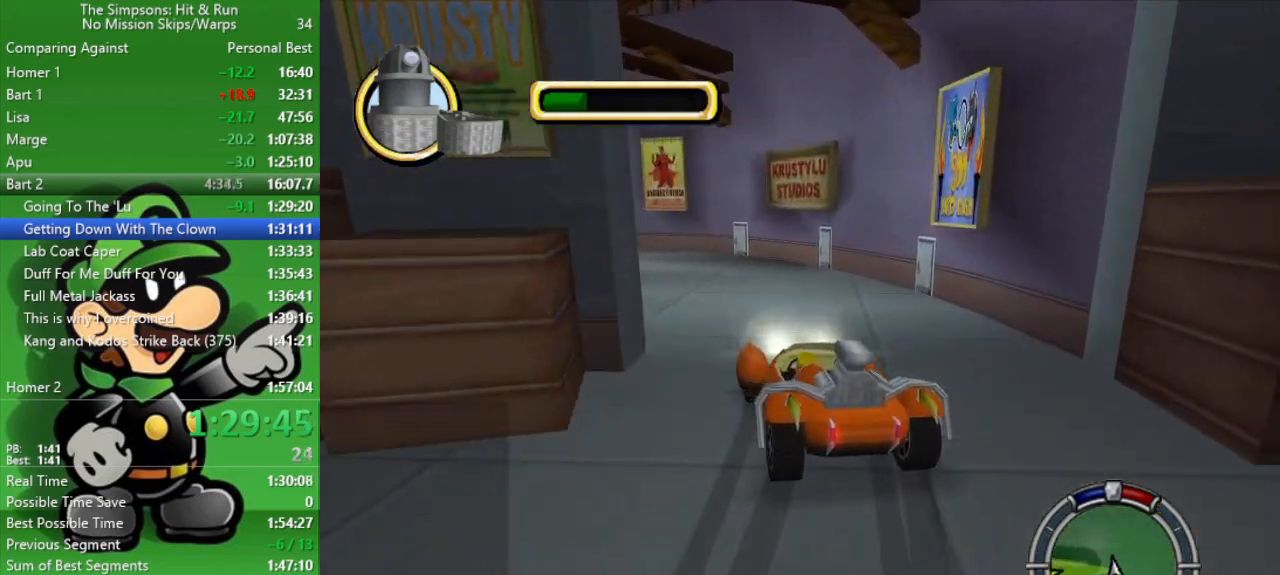
{"buttons": ["CIRCLE"], "left_stick": "center", "right_stick": "center", "events": [[150, "CROSS", "up"], [183, "left_stick", "center"], [467, "CIRCLE", "down"]]}
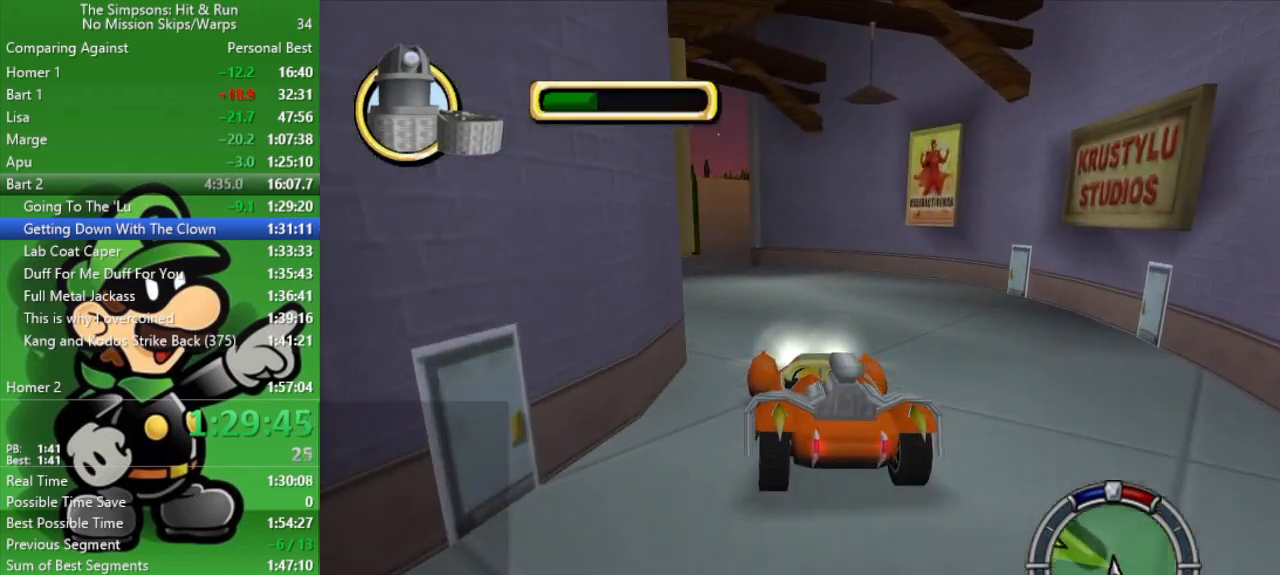
{"buttons": ["CROSS"], "left_stick": "left", "right_stick": "center", "events": [[167, "left_stick", "left"], [200, "CIRCLE", "up"], [350, "CROSS", "down"]]}
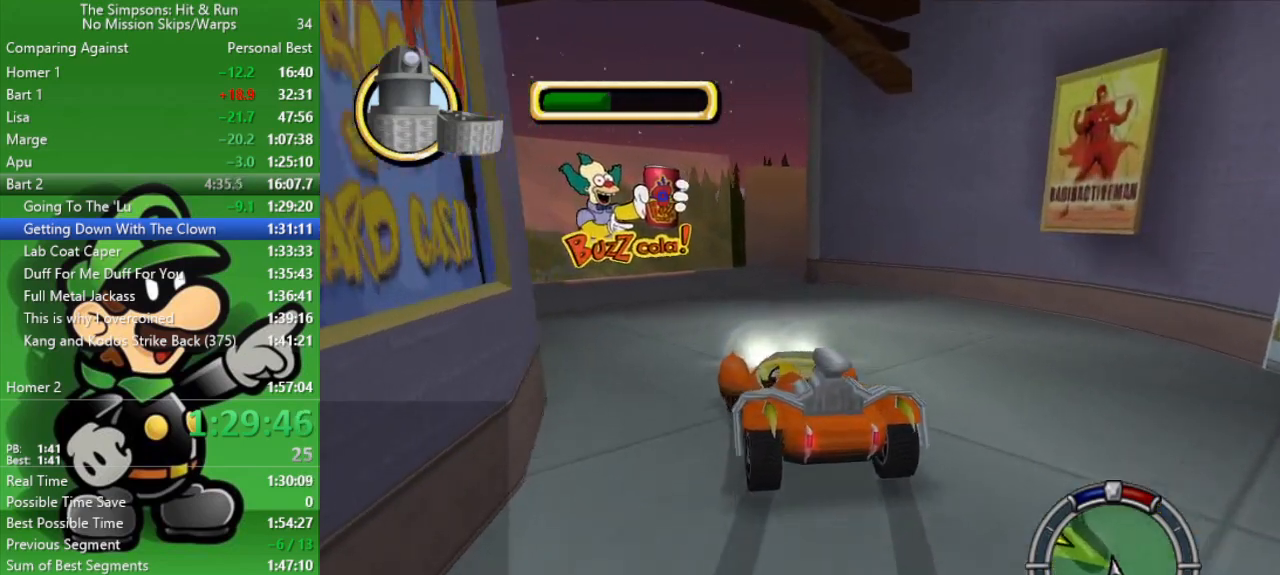
{"buttons": ["L2"], "left_stick": "center", "right_stick": "center", "events": [[17, "left_stick", "center"], [350, "L2", "down"], [467, "CROSS", "up"]]}
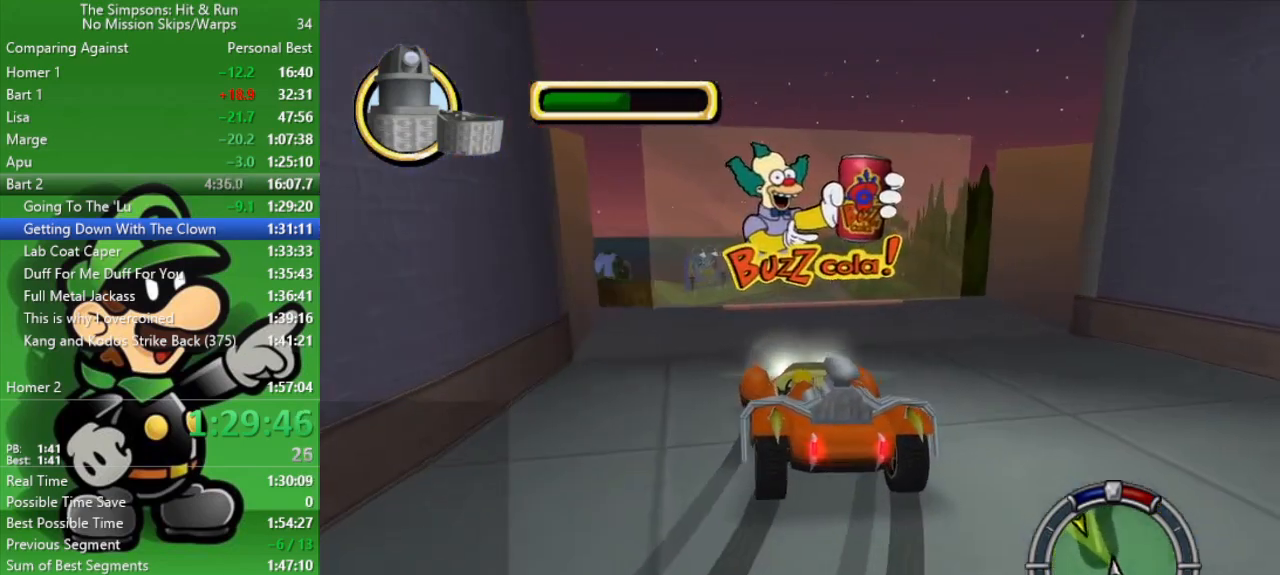
{"buttons": [], "left_stick": "center", "right_stick": "center", "events": [[450, "L2", "up"]]}
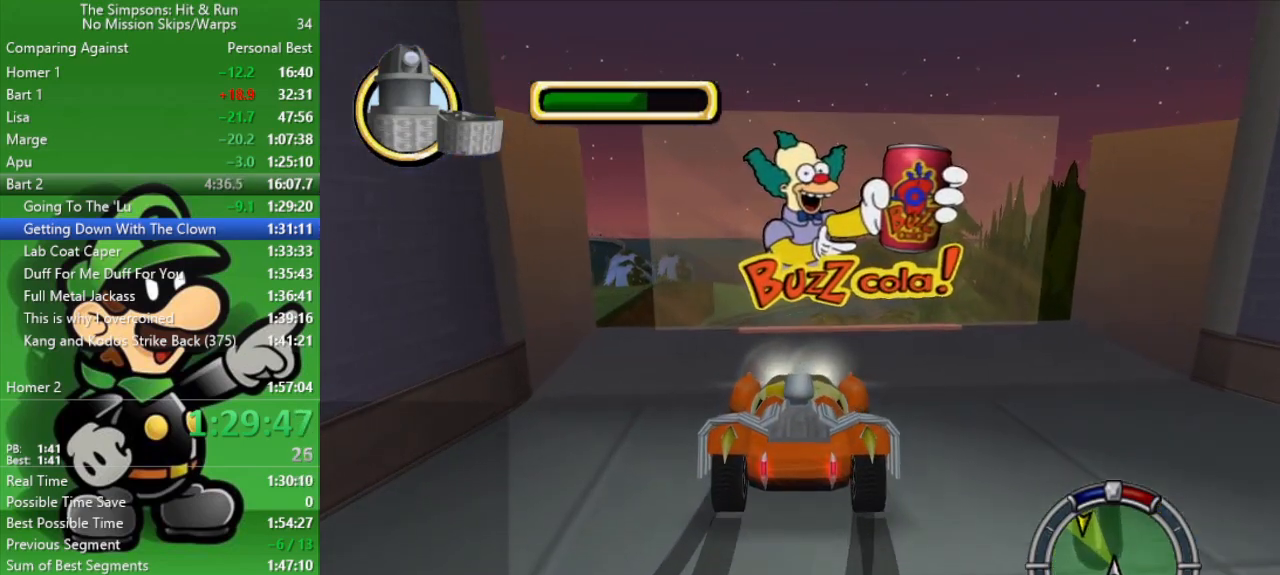
{"buttons": ["CROSS", "CIRCLE", "L2"], "left_stick": "center", "right_stick": "center", "events": [[117, "CROSS", "down"], [117, "L2", "down"], [150, "CIRCLE", "down"]]}
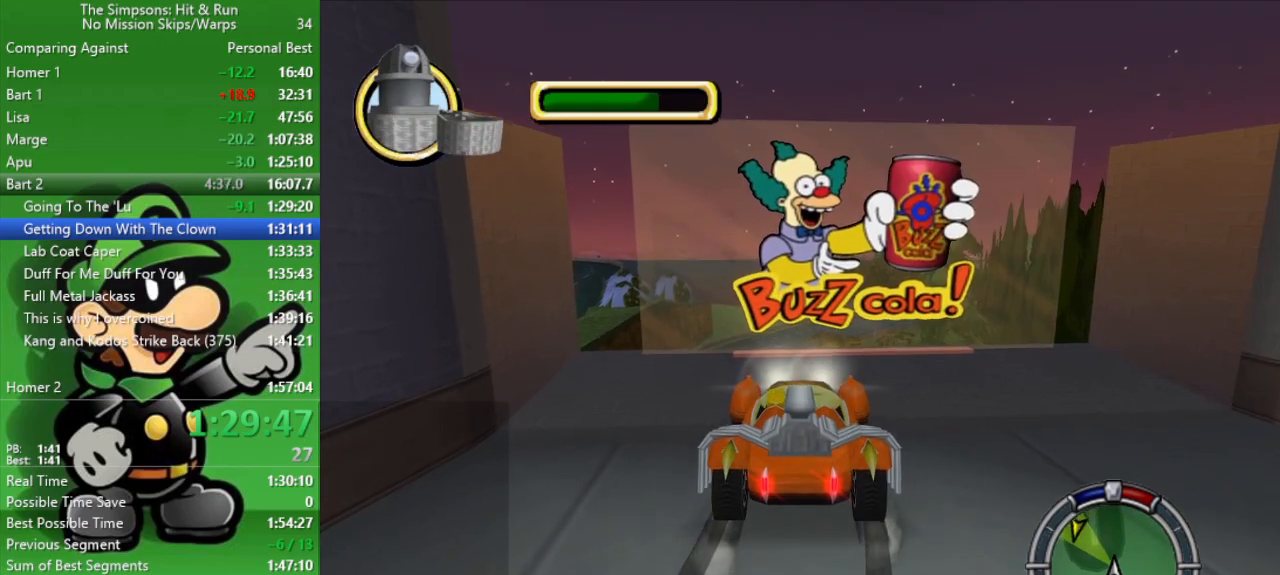
{"buttons": ["CROSS", "CIRCLE", "L2"], "left_stick": "center", "right_stick": "center", "events": []}
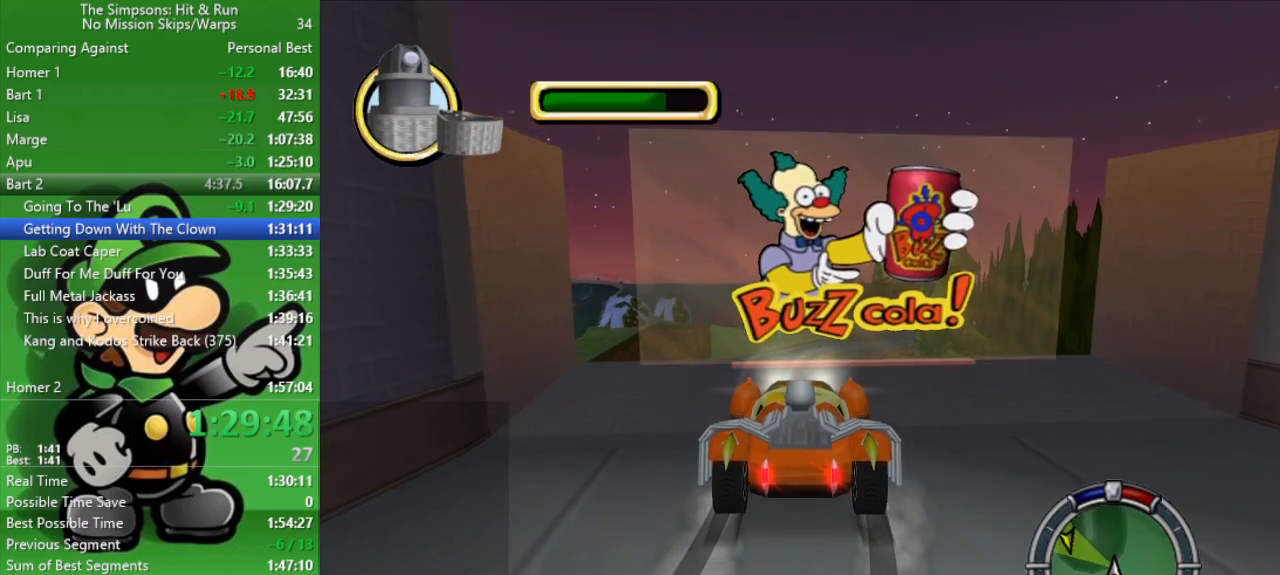
{"buttons": ["CROSS", "CIRCLE", "L2"], "left_stick": "center", "right_stick": "center", "events": []}
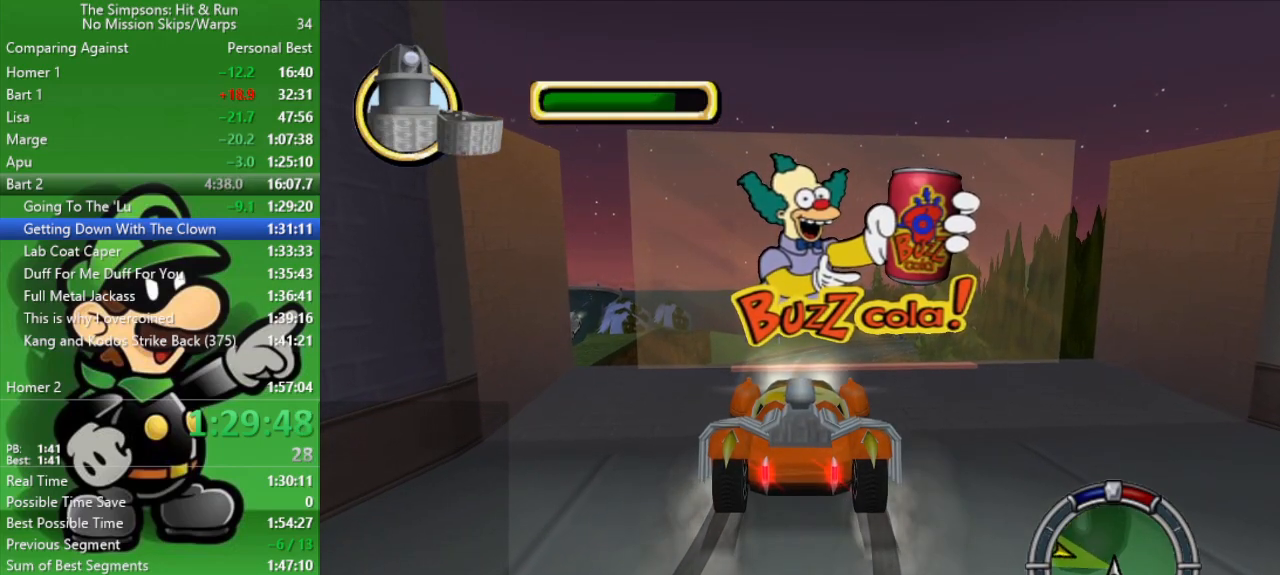
{"buttons": ["CROSS", "CIRCLE", "L2"], "left_stick": "center", "right_stick": "center", "events": []}
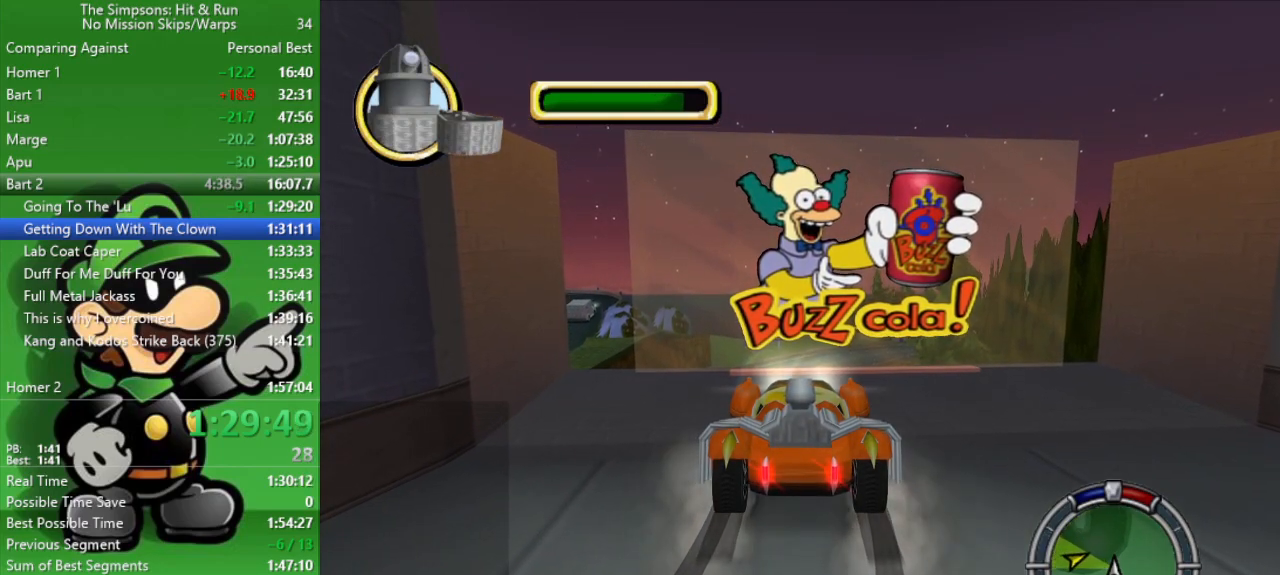
{"buttons": ["CIRCLE"], "left_stick": "center", "right_stick": "center", "events": [[83, "L2", "up"], [117, "CROSS", "up"]]}
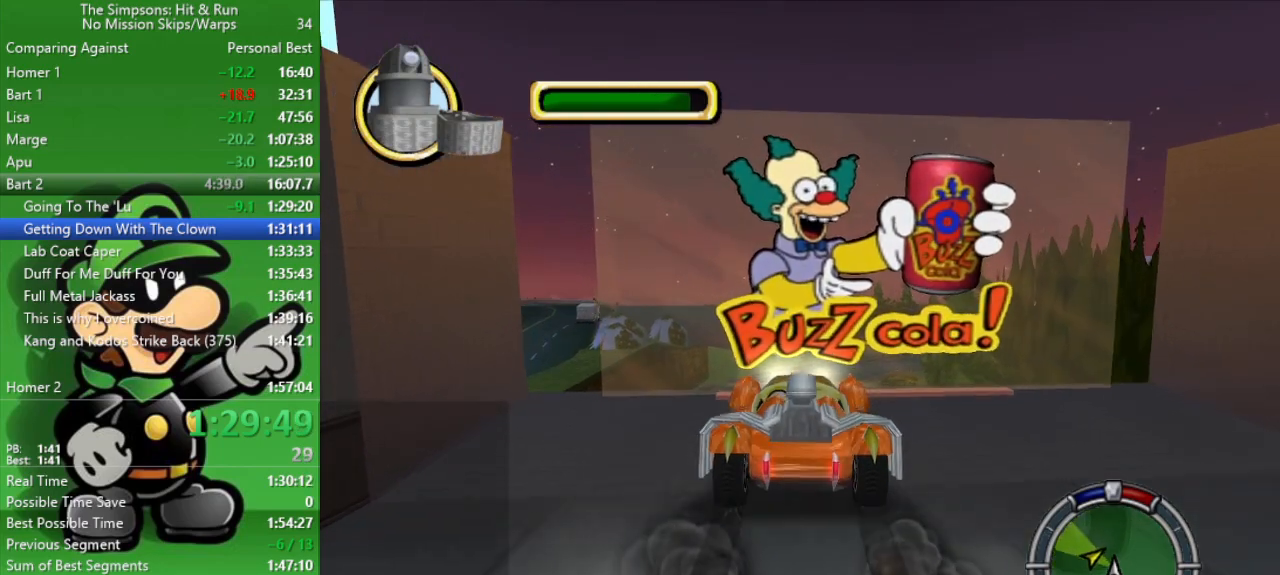
{"buttons": ["CIRCLE"], "left_stick": "center", "right_stick": "center", "events": []}
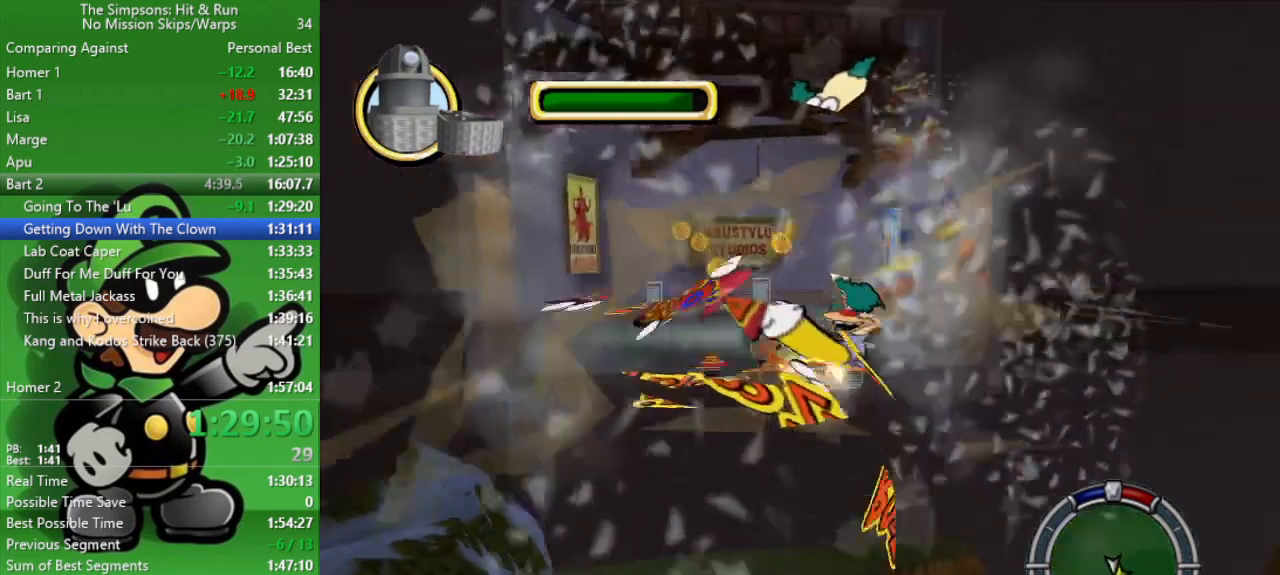
{"buttons": ["CIRCLE"], "left_stick": "center", "right_stick": "center", "events": []}
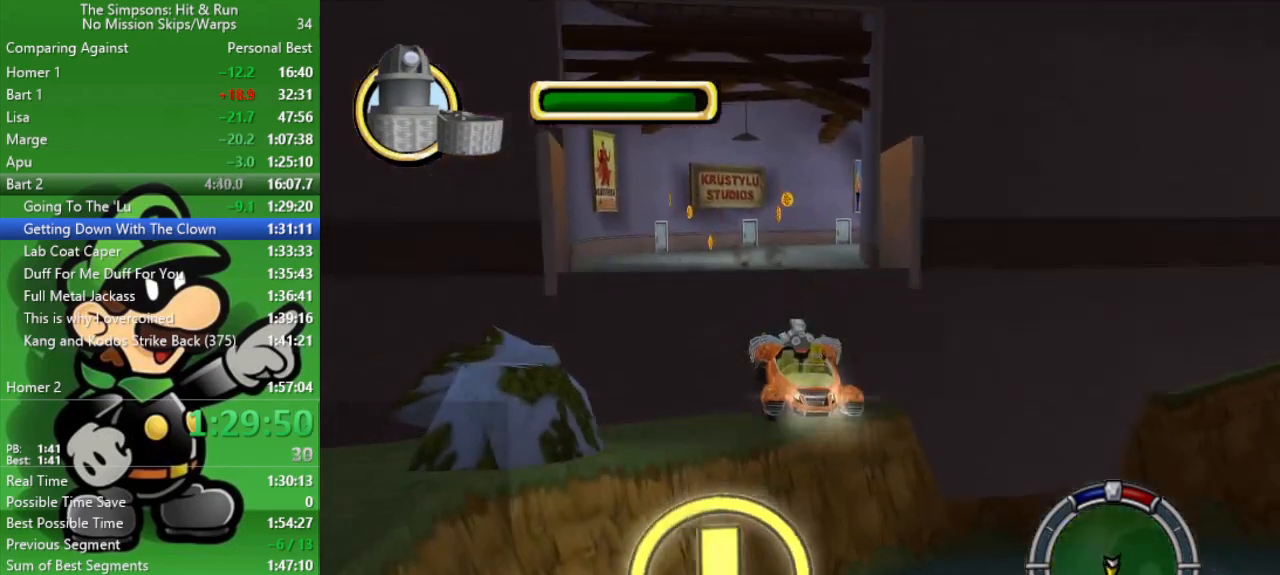
{"buttons": ["CIRCLE"], "left_stick": "center", "right_stick": "center", "events": []}
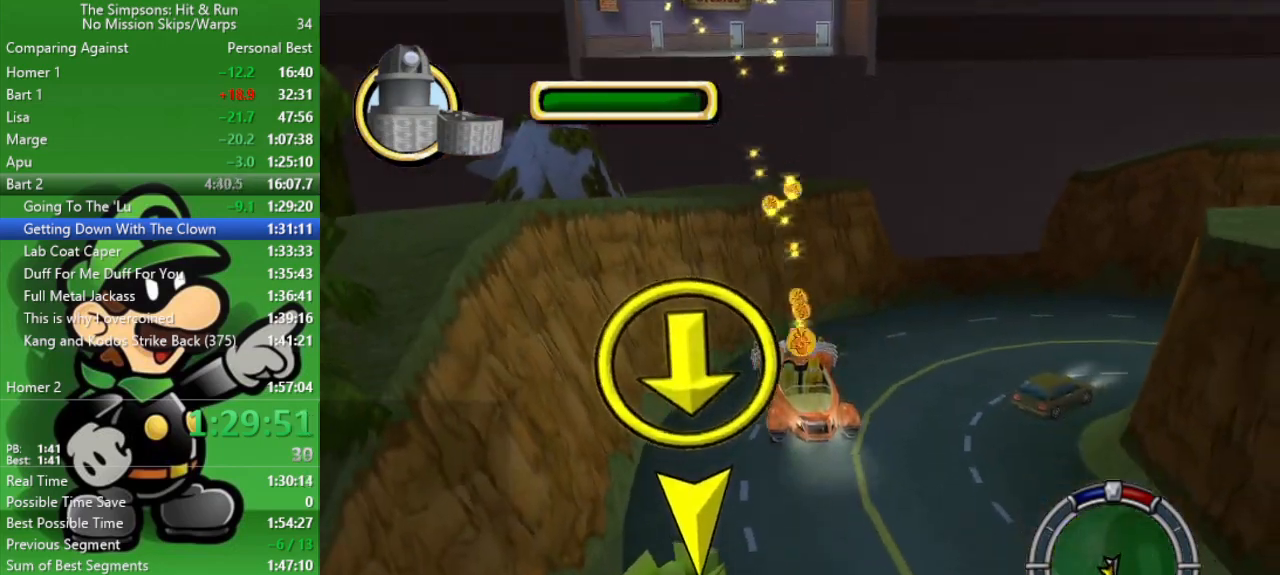
{"buttons": ["CIRCLE"], "left_stick": "center", "right_stick": "center", "events": []}
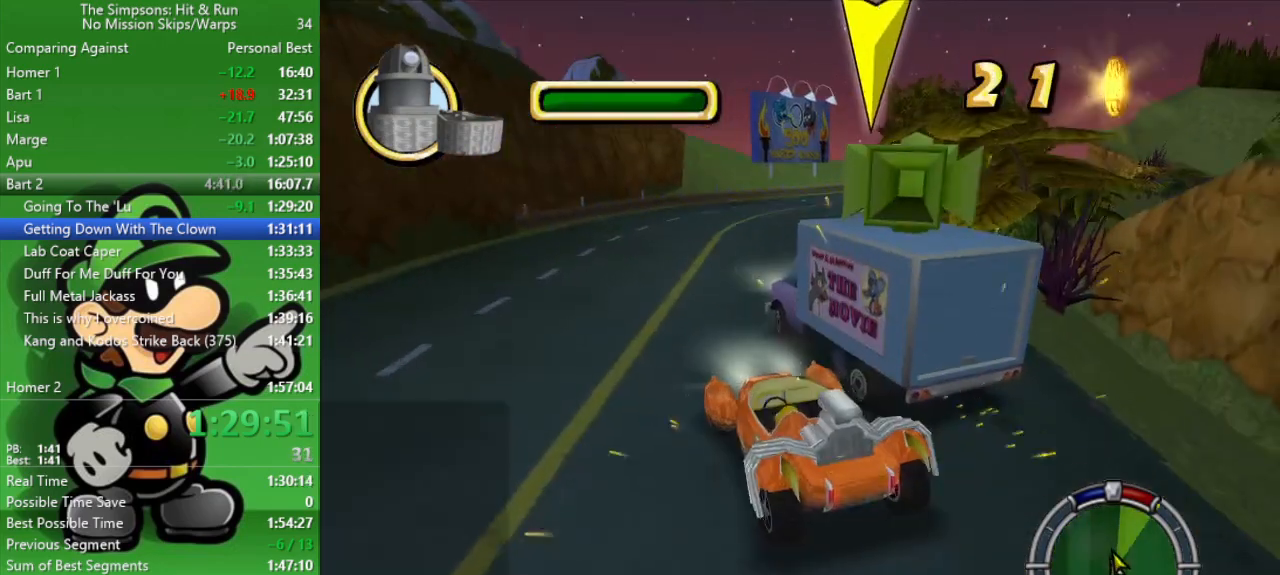
{"buttons": [], "left_stick": "center", "right_stick": "center", "events": [[383, "CIRCLE", "up"]]}
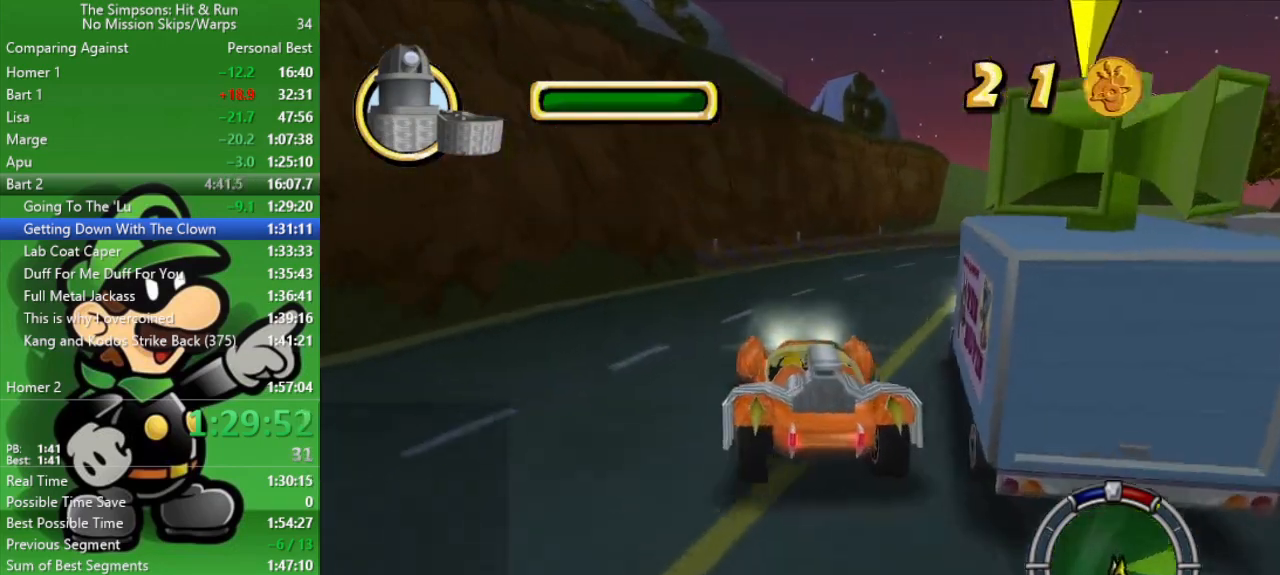
{"buttons": [], "left_stick": "down-right", "right_stick": "center", "events": [[150, "left_stick", "down-right"]]}
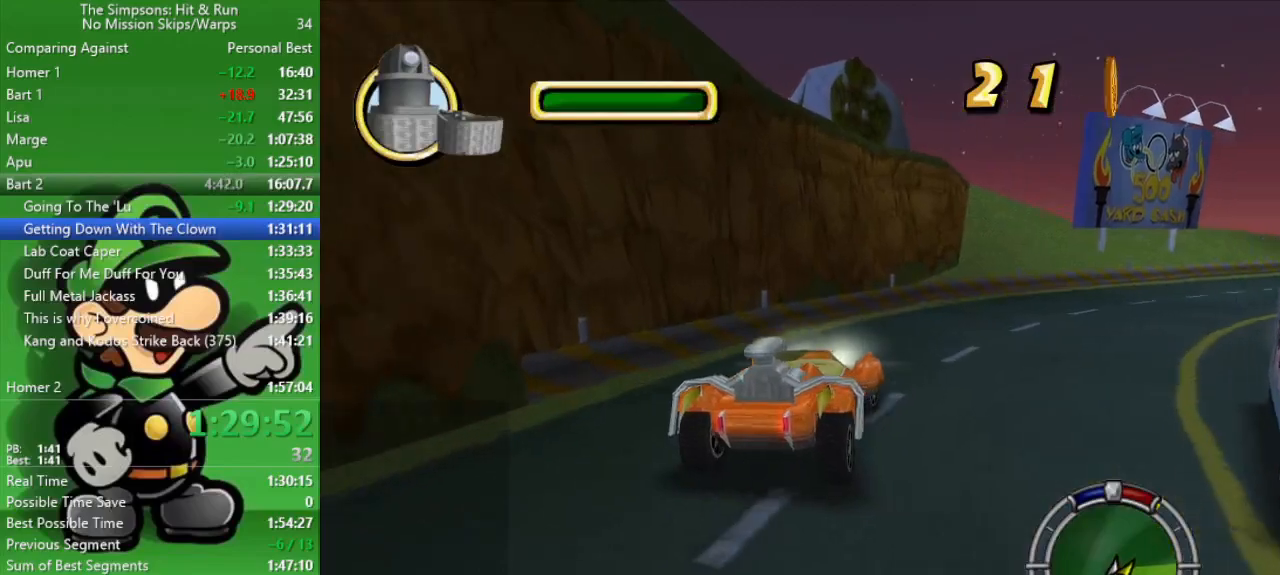
{"buttons": [], "left_stick": "down-right", "right_stick": "center", "events": []}
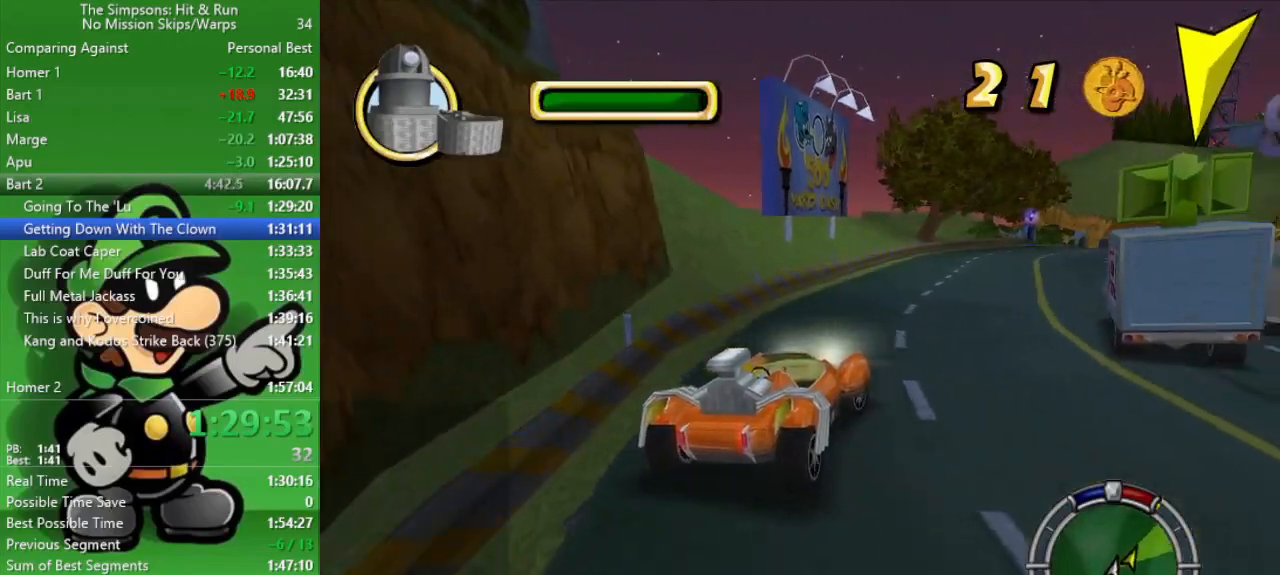
{"buttons": ["CIRCLE"], "left_stick": "center", "right_stick": "center", "events": [[183, "CIRCLE", "down"], [183, "left_stick", "center"]]}
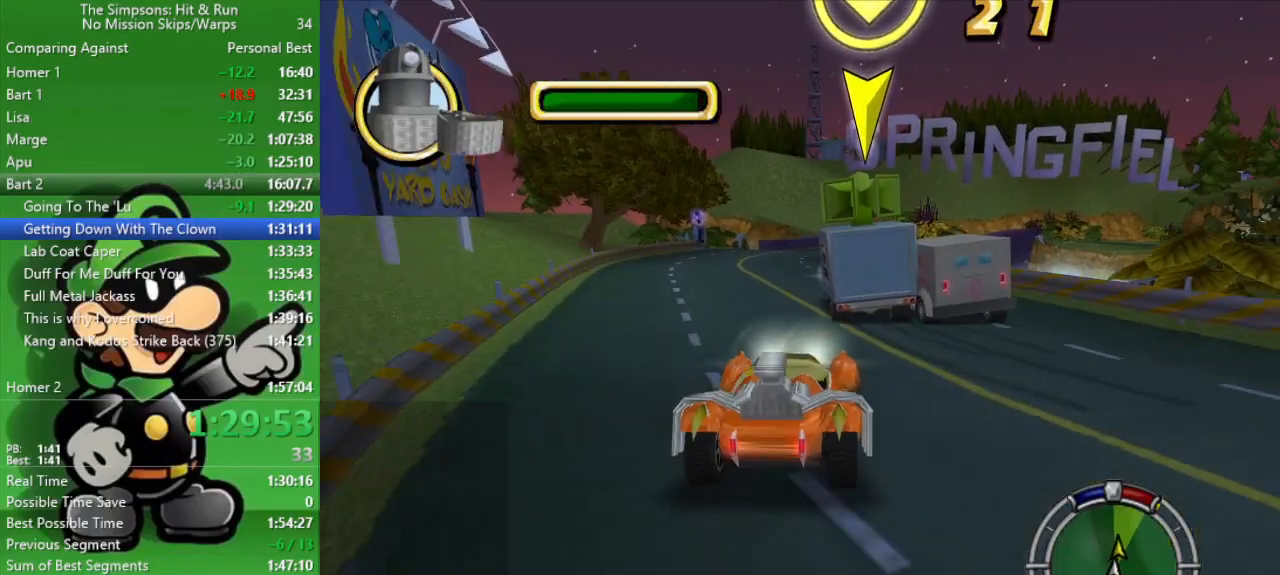
{"buttons": ["CIRCLE"], "left_stick": "center", "right_stick": "center", "events": [[83, "left_stick", "up-left"], [150, "CIRCLE", "up"], [233, "left_stick", "center"], [483, "CIRCLE", "down"]]}
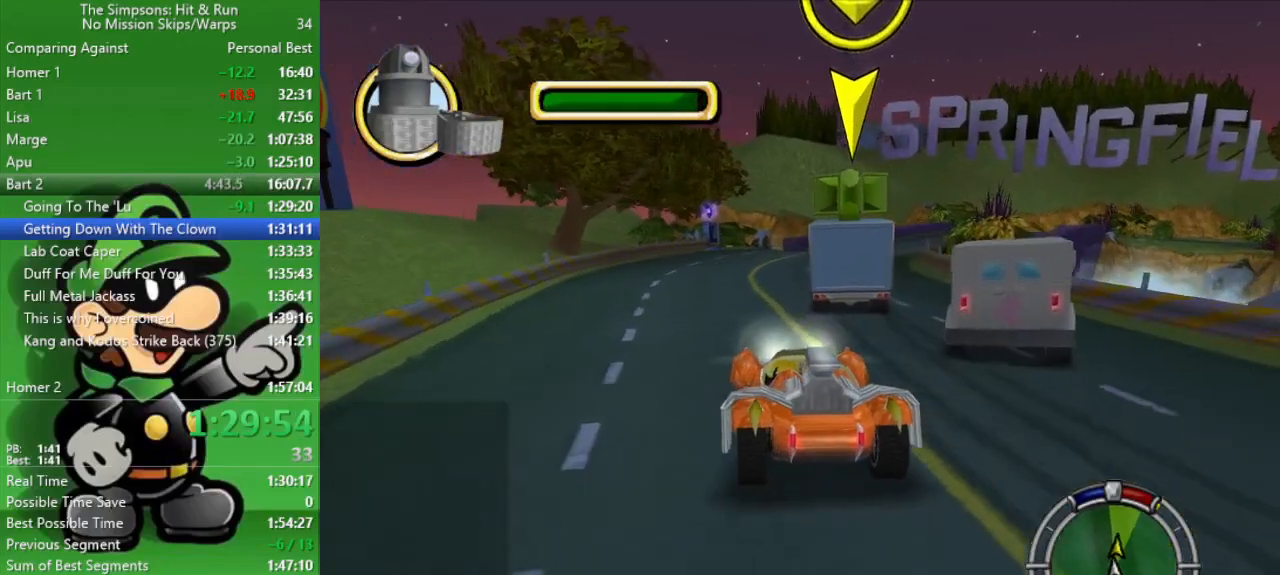
{"buttons": ["CIRCLE"], "left_stick": "center", "right_stick": "center", "events": [[183, "left_stick", "right"], [317, "left_stick", "center"]]}
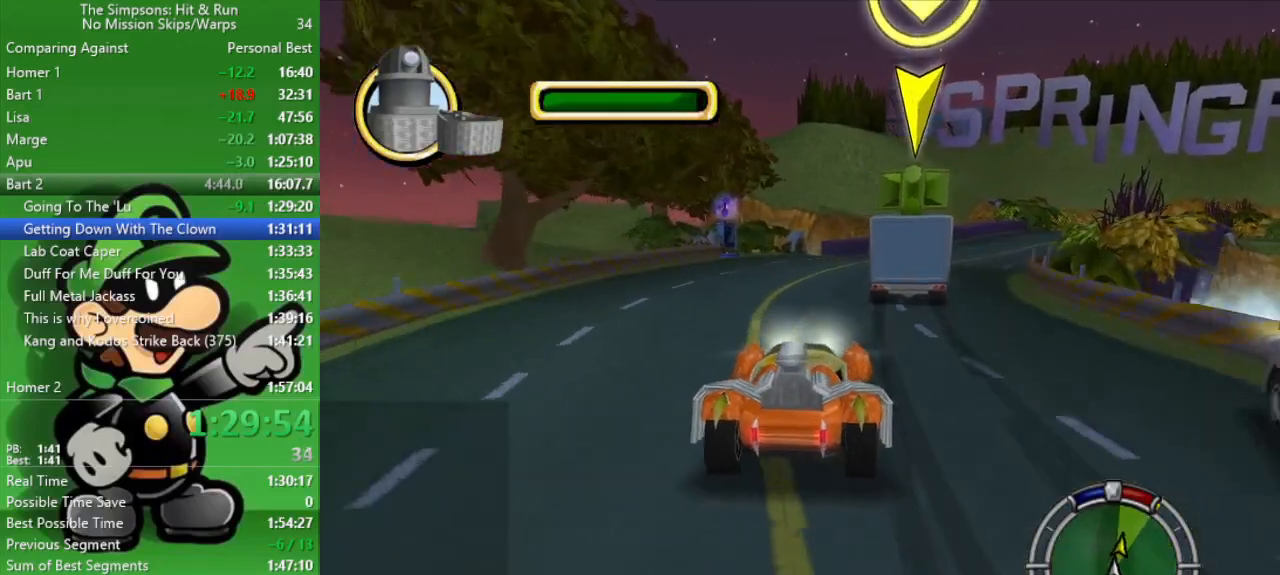
{"buttons": [], "left_stick": "right", "right_stick": "center", "events": [[50, "left_stick", "right"], [267, "left_stick", "center"], [317, "CIRCLE", "up"], [433, "left_stick", "right"]]}
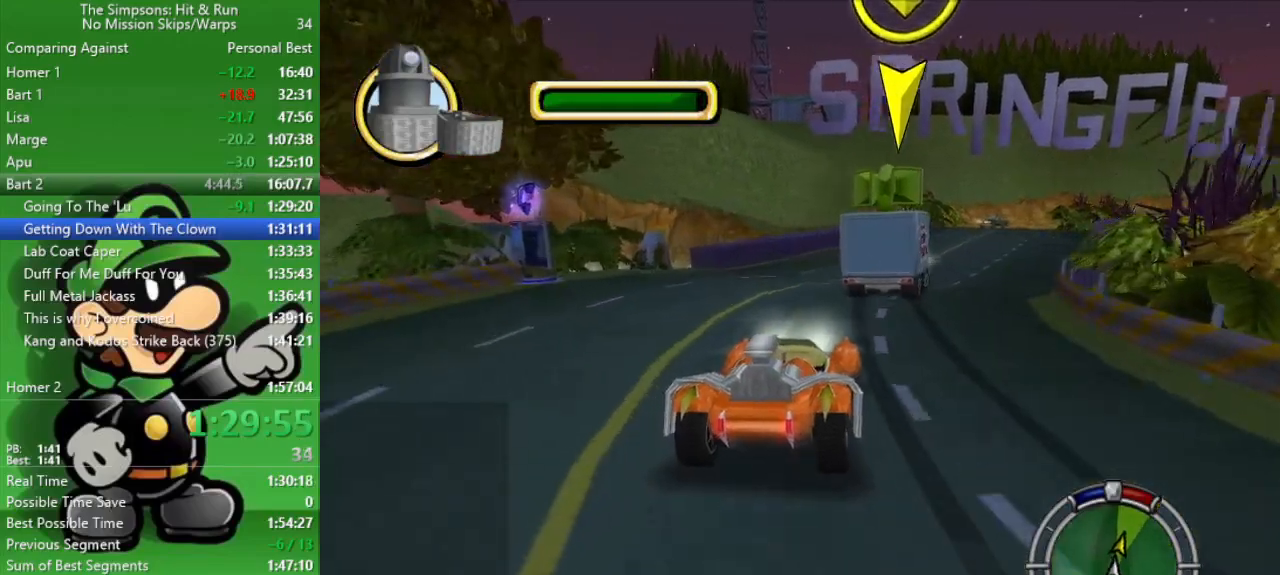
{"buttons": ["CIRCLE"], "left_stick": "center", "right_stick": "center", "events": [[83, "TRIANGLE", "down"], [117, "left_stick", "center"], [200, "TRIANGLE", "up"], [283, "left_stick", "right"], [483, "left_stick", "center"], [500, "CIRCLE", "down"]]}
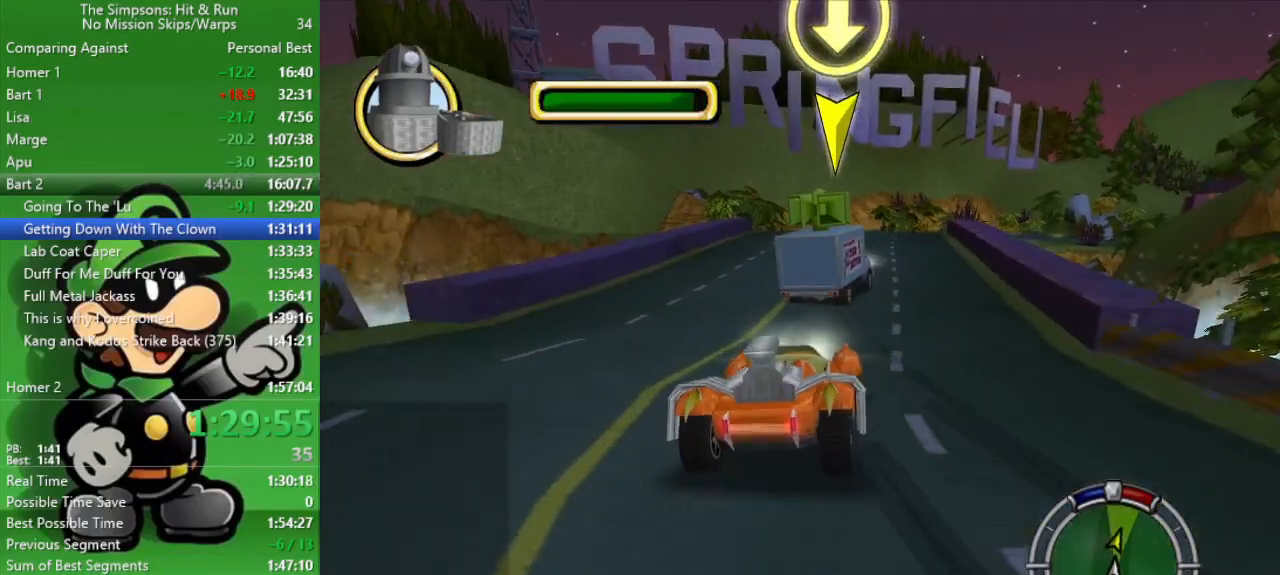
{"buttons": ["CIRCLE"], "left_stick": "left", "right_stick": "center", "events": [[467, "left_stick", "left"]]}
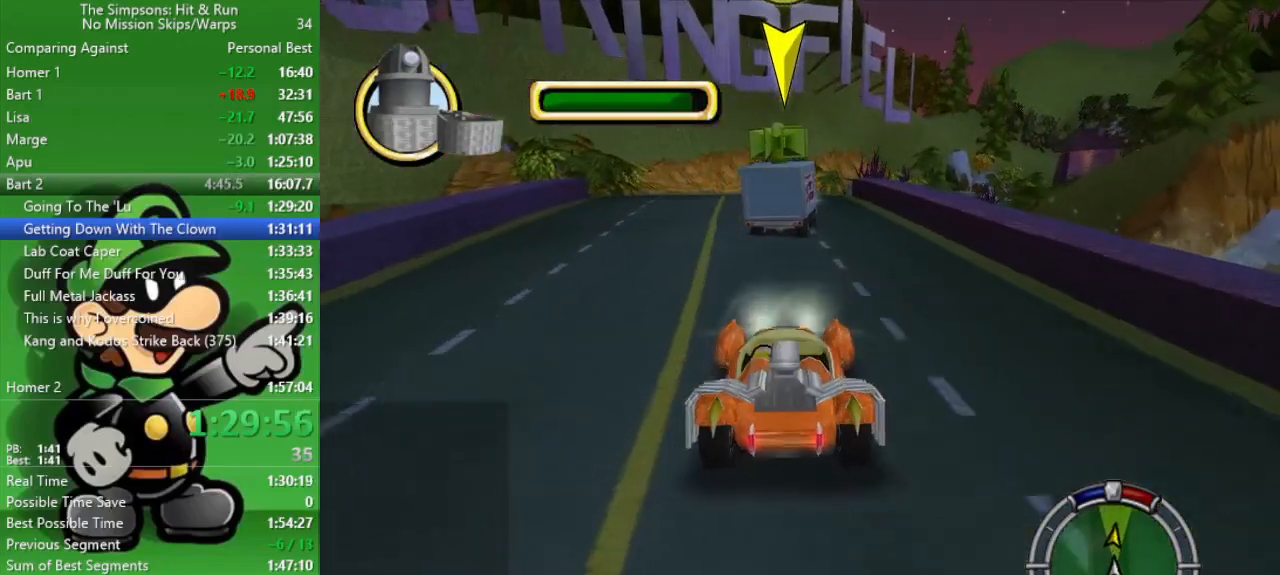
{"buttons": ["CIRCLE"], "left_stick": "right", "right_stick": "center", "events": [[100, "left_stick", "center"], [350, "left_stick", "right"]]}
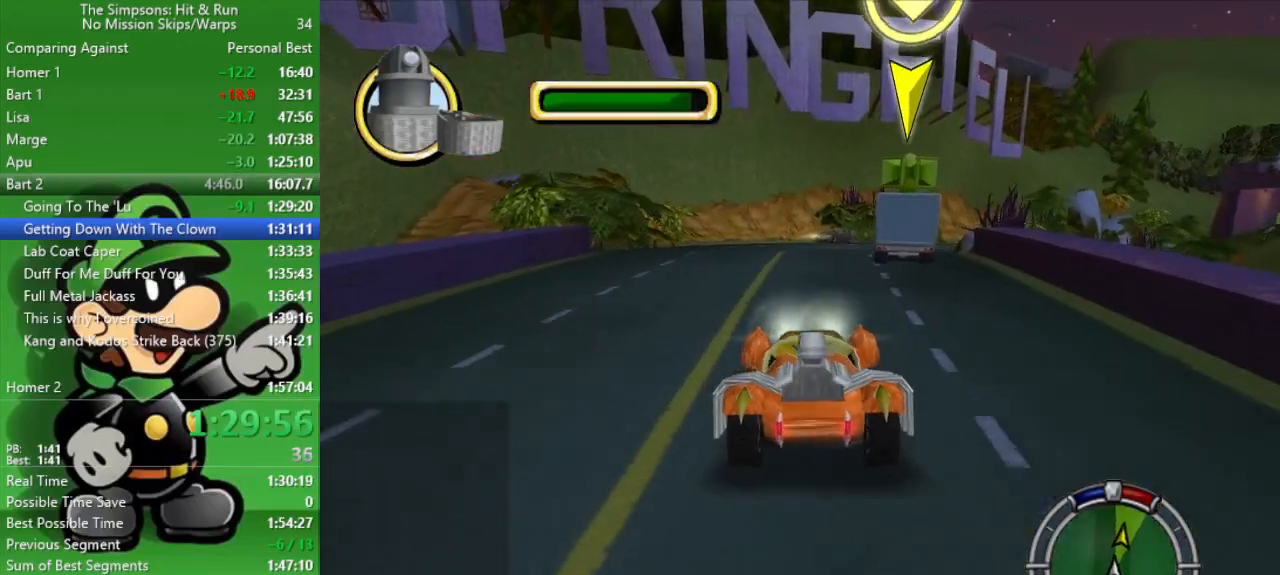
{"buttons": [], "left_stick": "right", "right_stick": "center", "events": [[117, "left_stick", "center"], [317, "CIRCLE", "up"], [317, "left_stick", "right"]]}
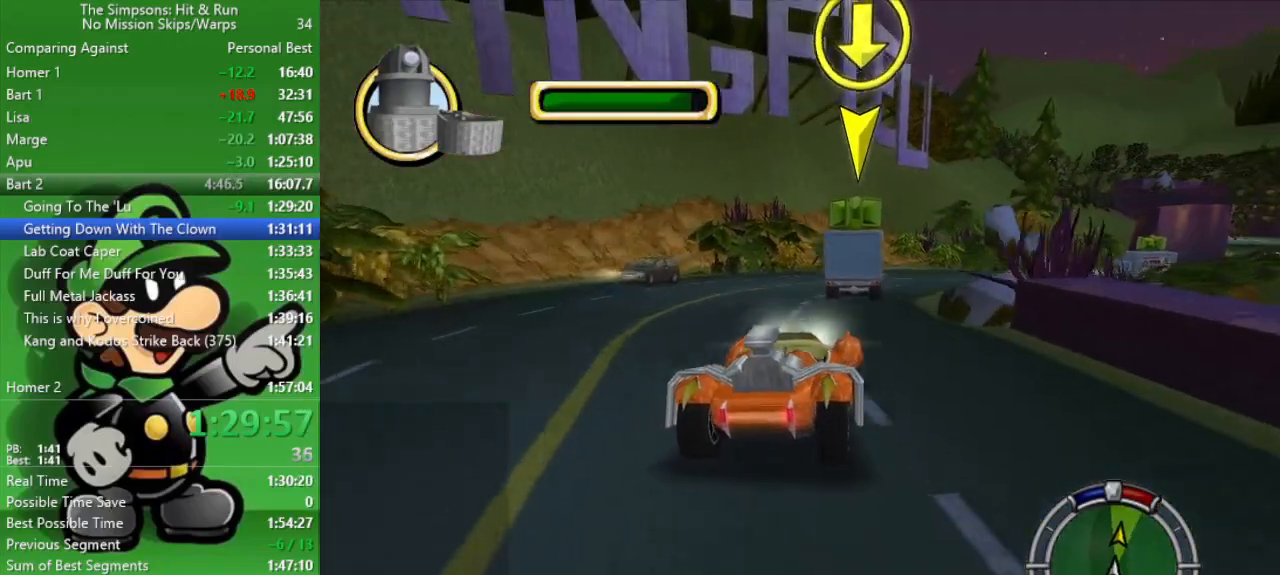
{"buttons": [], "left_stick": "right", "right_stick": "center", "events": [[67, "left_stick", "center"], [267, "TRIANGLE", "down"], [333, "left_stick", "right"], [400, "TRIANGLE", "up"]]}
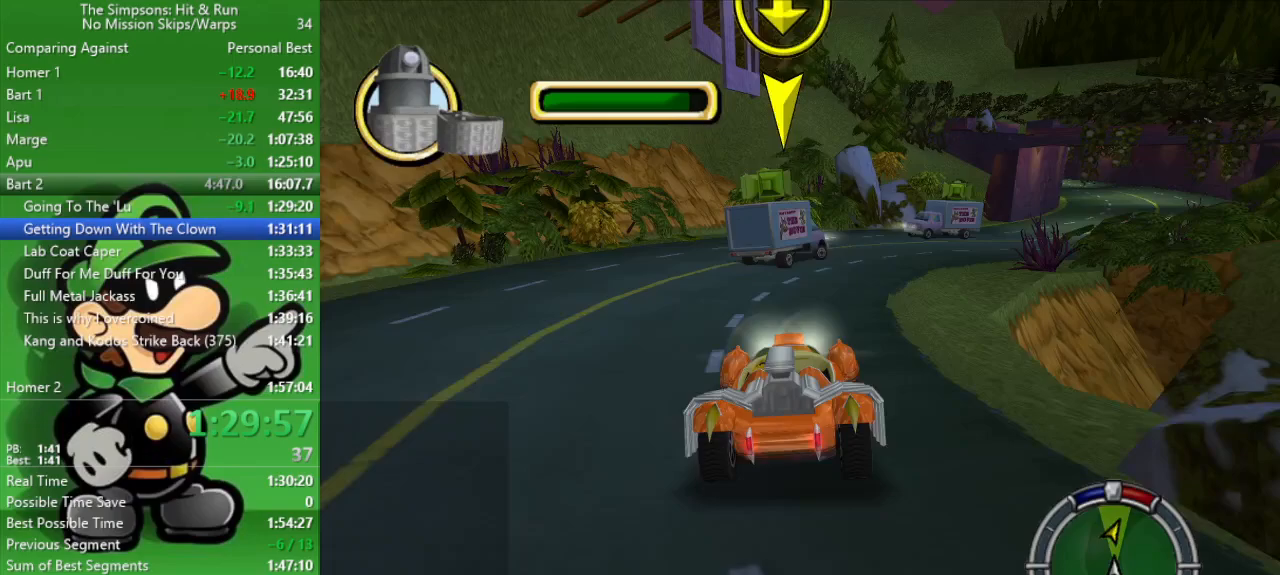
{"buttons": [], "left_stick": "right", "right_stick": "center", "events": []}
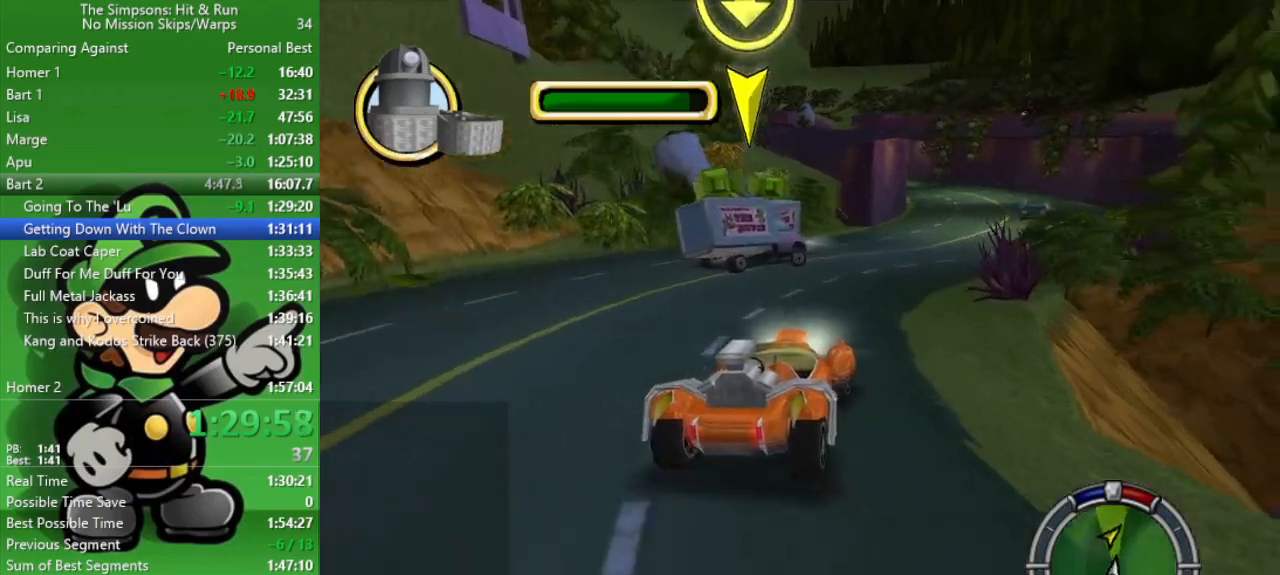
{"buttons": [], "left_stick": "center", "right_stick": "center", "events": [[217, "left_stick", "center"]]}
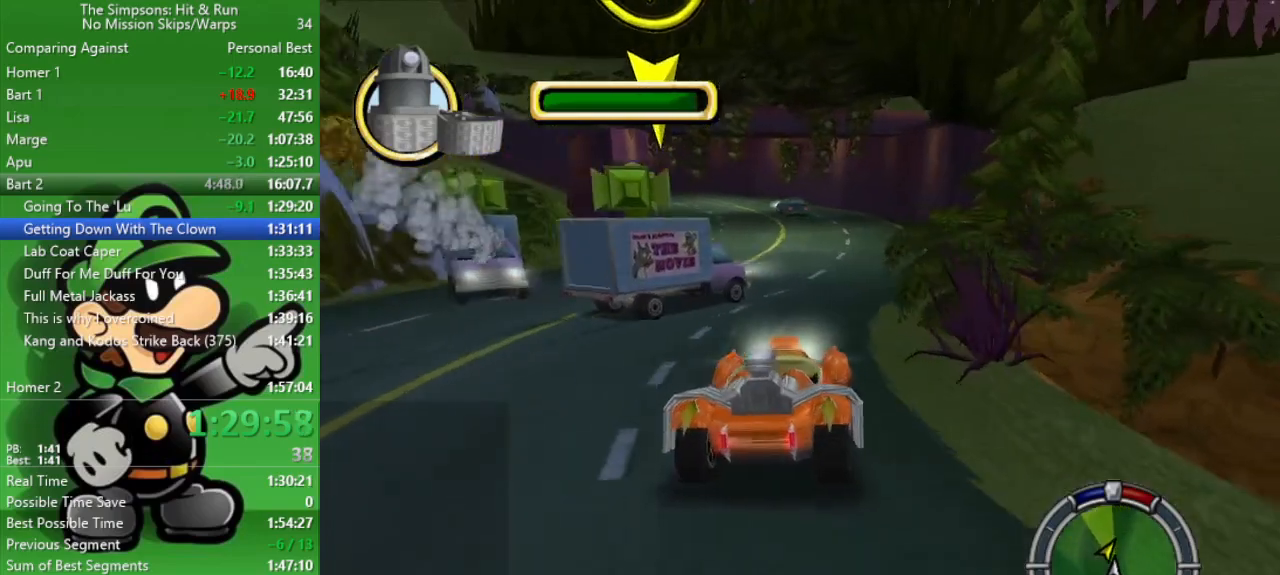
{"buttons": [], "left_stick": "center", "right_stick": "center", "events": [[150, "left_stick", "down-right"], [300, "left_stick", "center"]]}
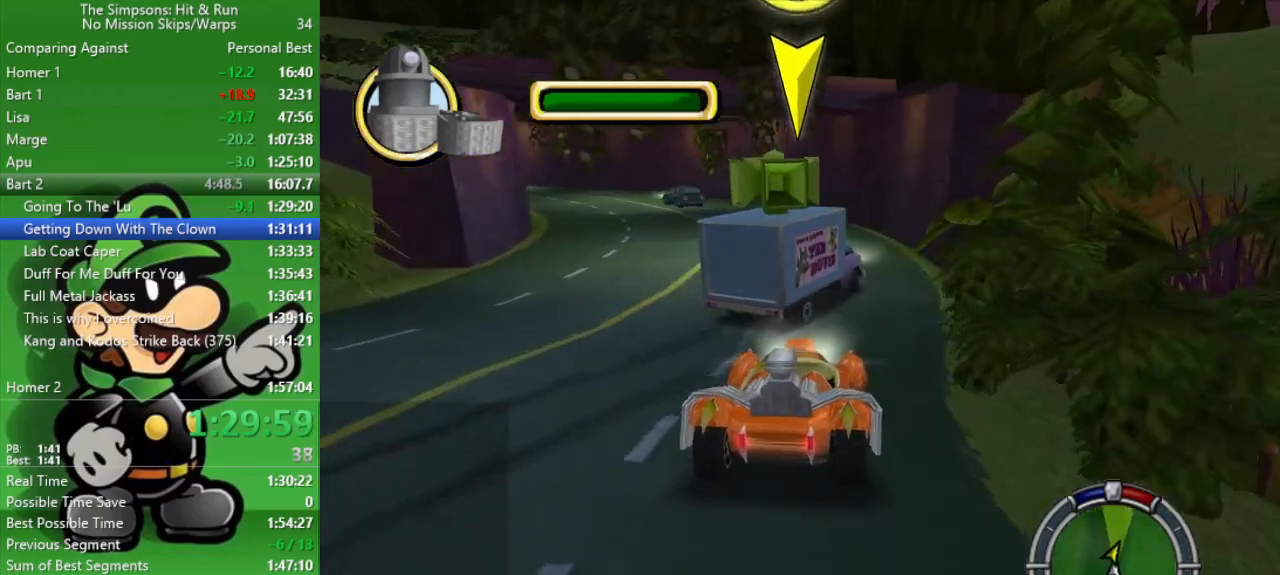
{"buttons": ["CIRCLE"], "left_stick": "left", "right_stick": "center", "events": [[33, "CIRCLE", "down"], [317, "left_stick", "left"]]}